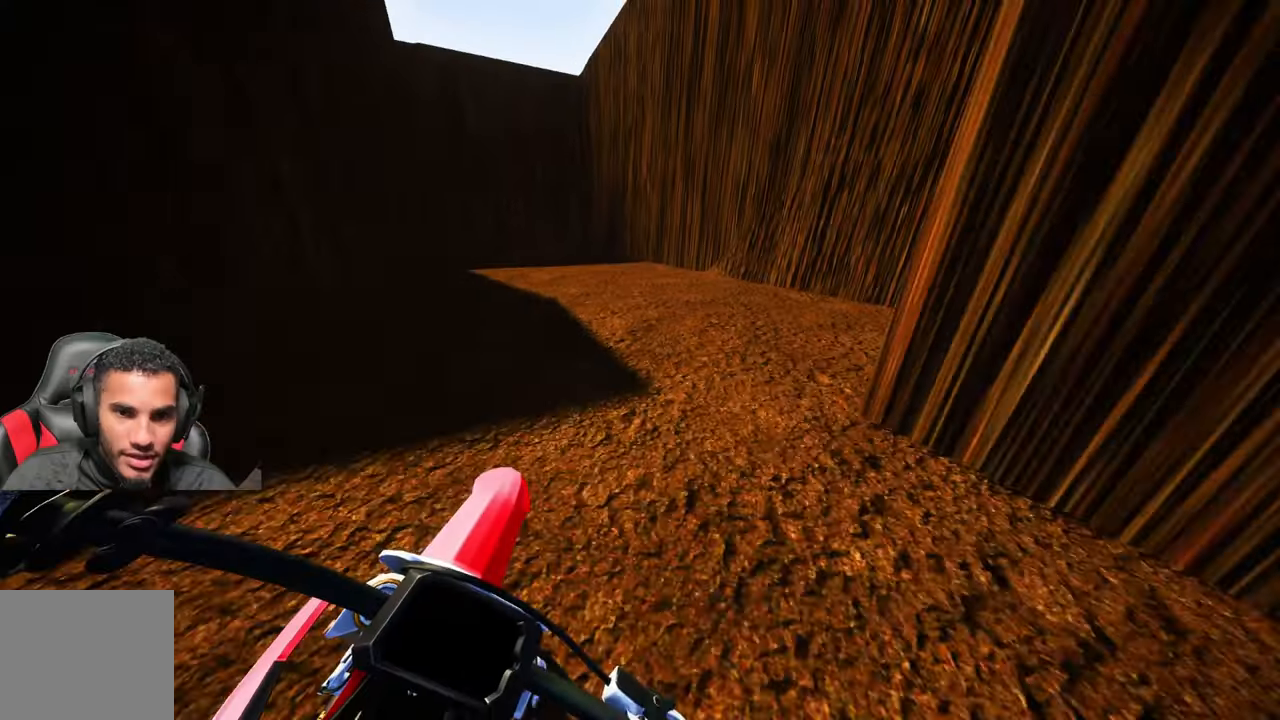
Gameplay with a controller (PlayStation layout); each line is a JSON object with the inputs held at the frame after it. "events" lists button and stick changes between this image and that frame as [ms after this image, input, new state], when the widget could be followed in between.
{"buttons": [], "left_stick": "up", "right_stick": "center", "events": [[17, "left_stick", "up"], [83, "right_stick", "center"], [183, "L2", "up"]]}
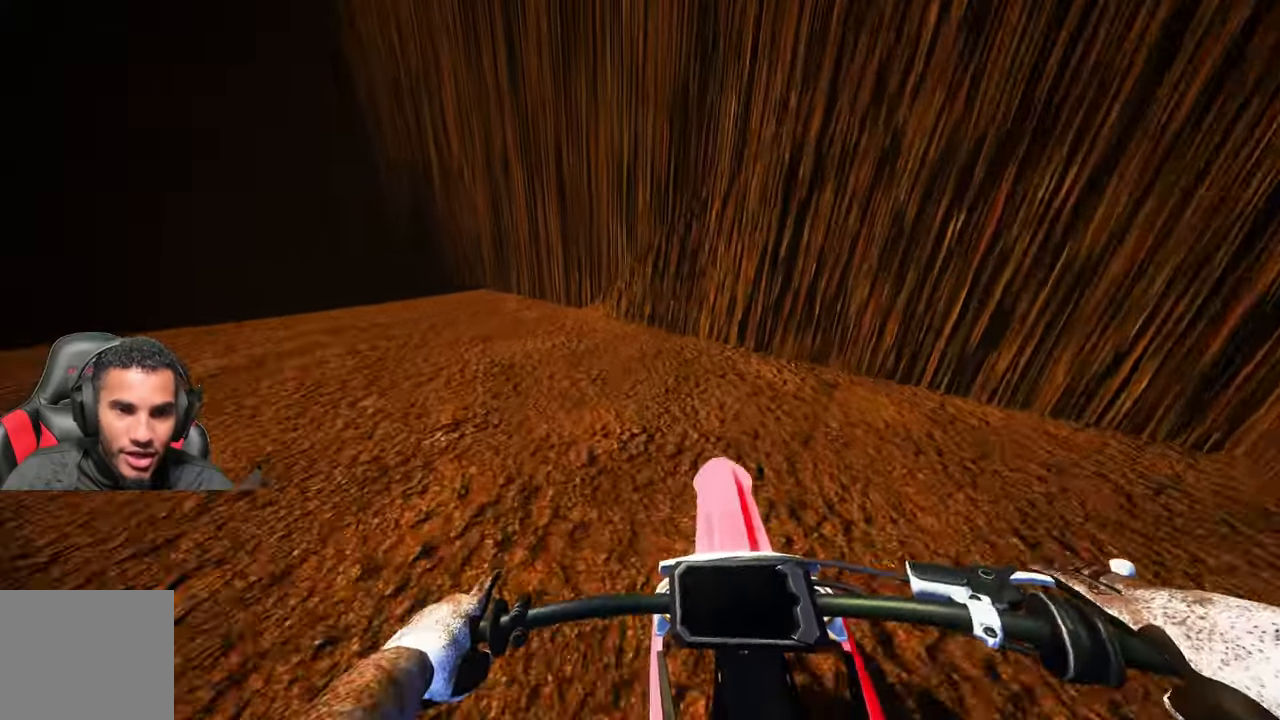
{"buttons": [], "left_stick": "up", "right_stick": "center", "events": [[133, "L2", "down"], [433, "L2", "up"]]}
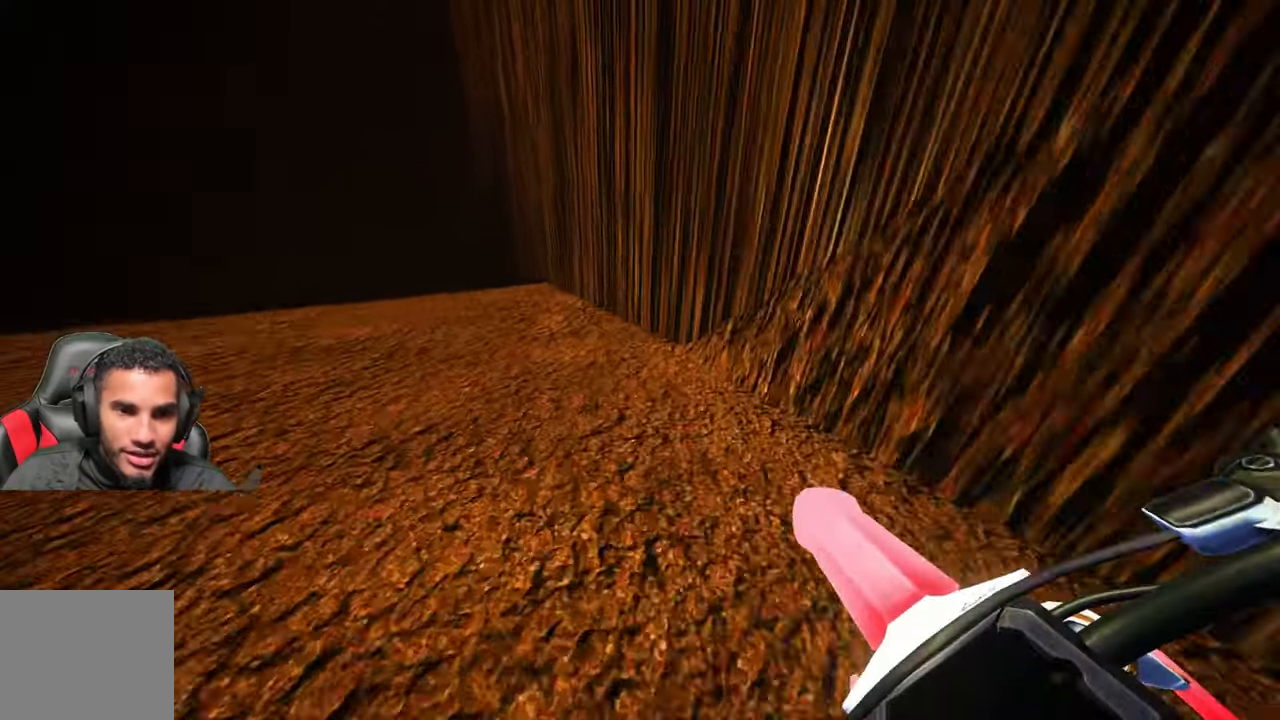
{"buttons": [], "left_stick": "up", "right_stick": "center", "events": [[133, "R2", "down"], [450, "R2", "up"]]}
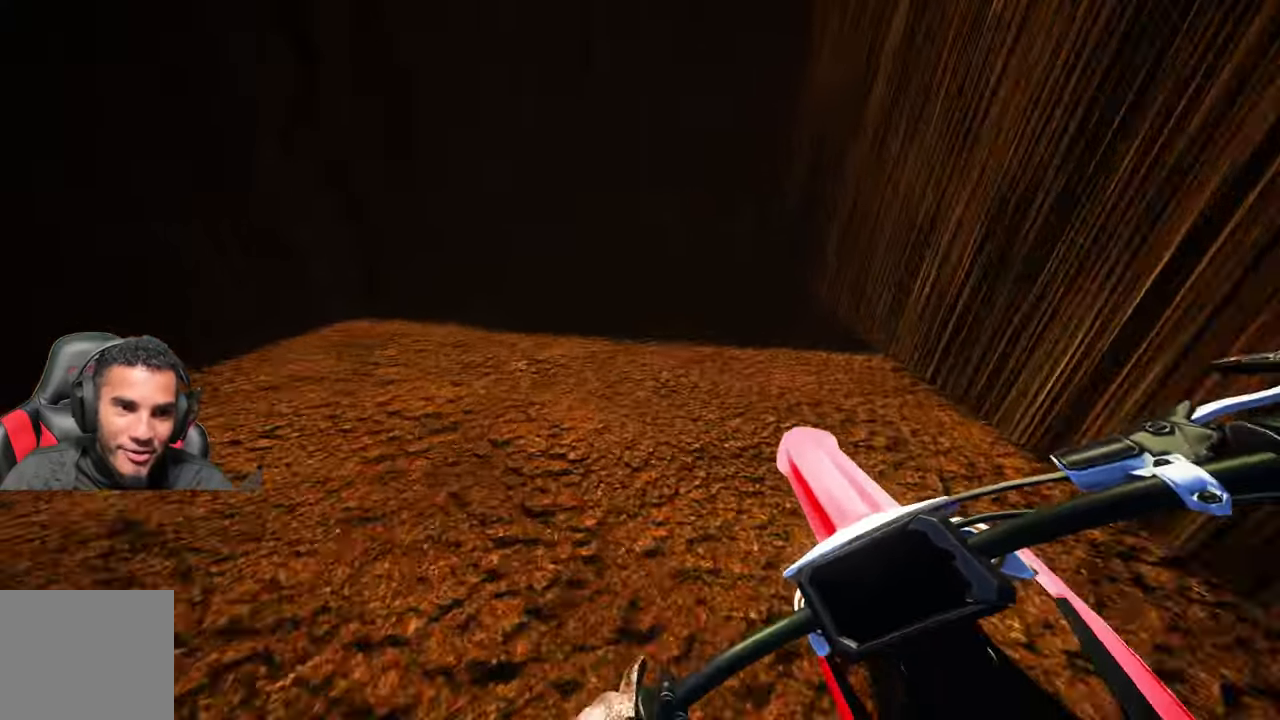
{"buttons": [], "left_stick": "up-right", "right_stick": "down-left", "events": [[17, "L2", "down"], [283, "L2", "up"], [317, "left_stick", "up-right"], [433, "right_stick", "down-left"]]}
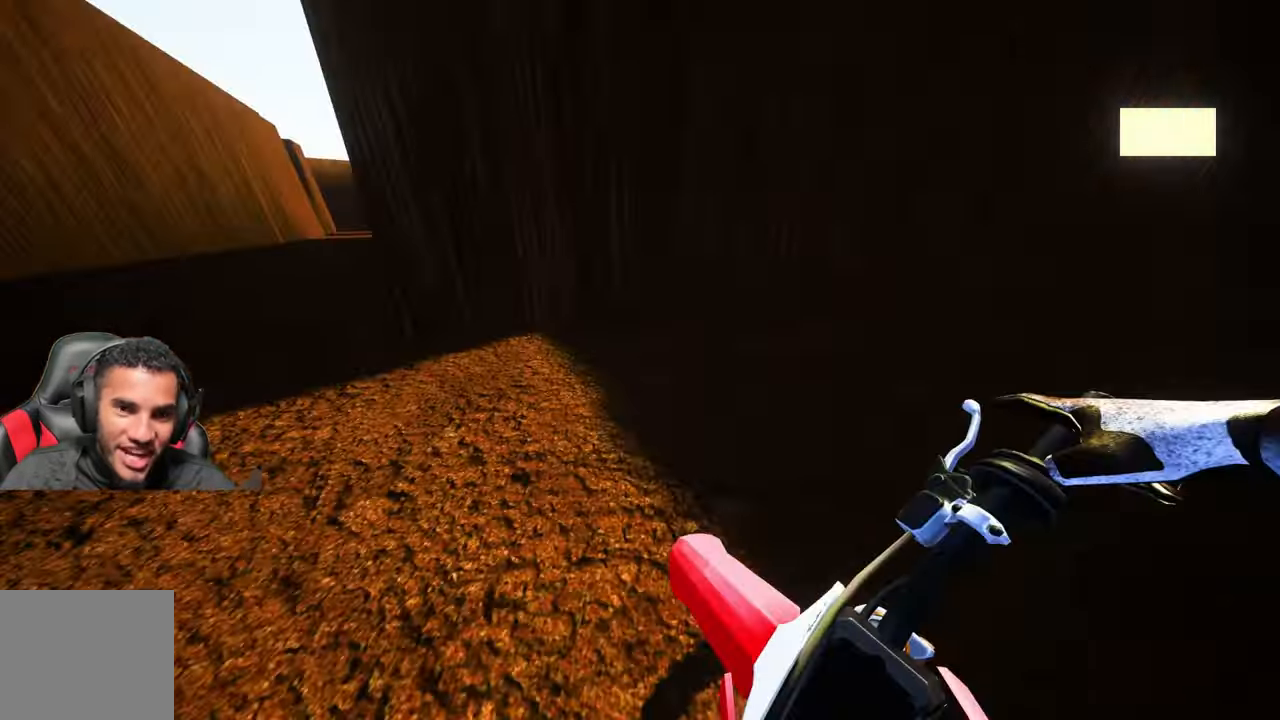
{"buttons": [], "left_stick": "up-left", "right_stick": "center", "events": [[33, "L2", "down"], [283, "L2", "up"], [483, "left_stick", "up-left"], [483, "right_stick", "center"]]}
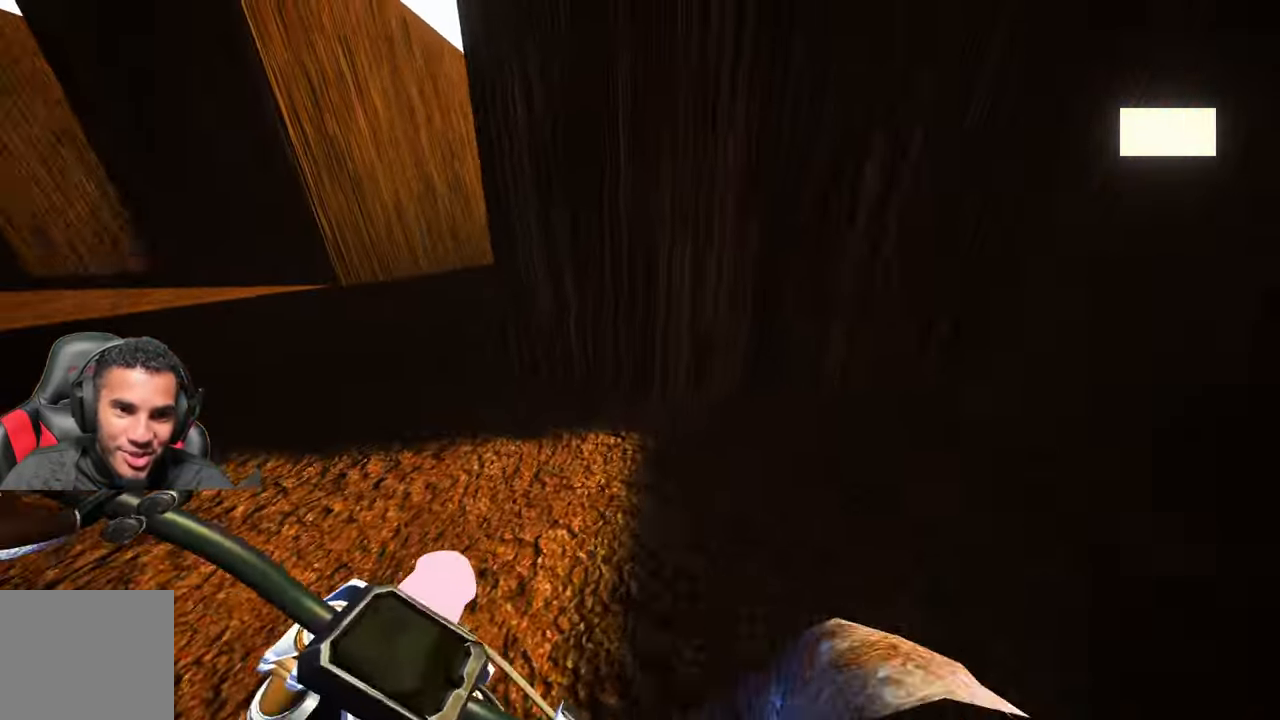
{"buttons": ["L2"], "left_stick": "up-left", "right_stick": "center", "events": [[17, "R2", "down"], [83, "L2", "down"], [183, "R2", "up"]]}
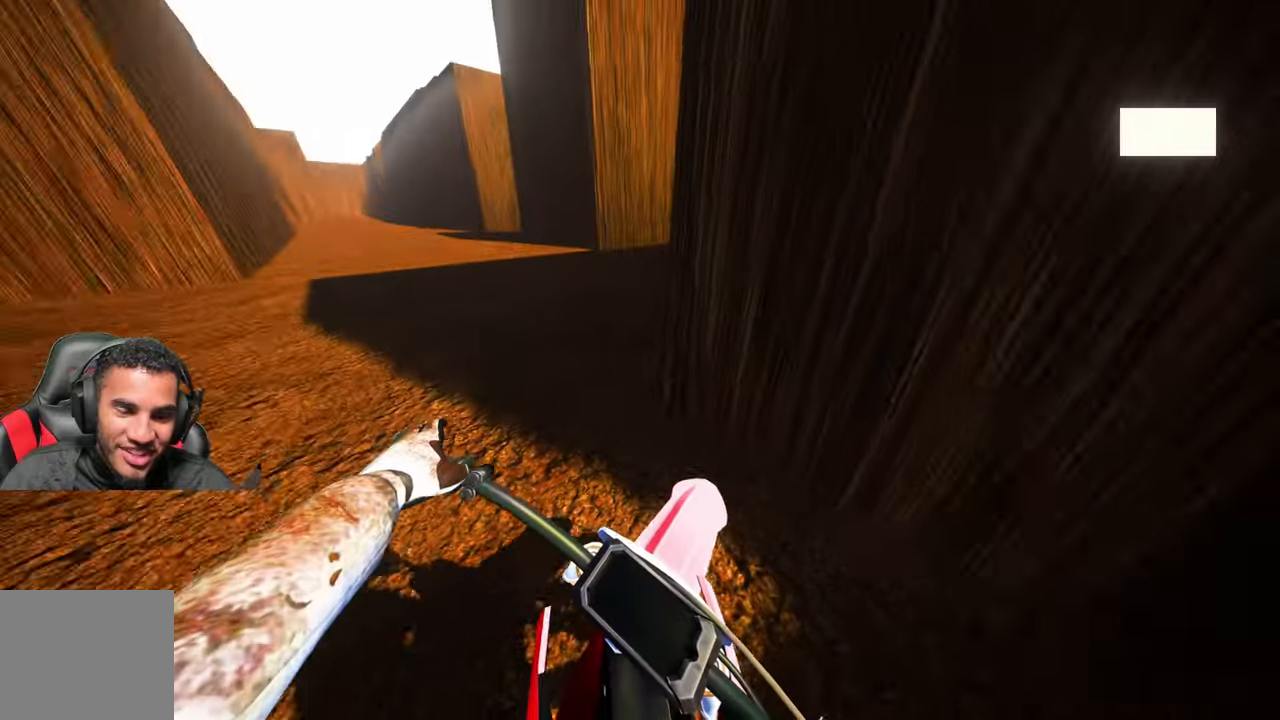
{"buttons": ["R2"], "left_stick": "up-right", "right_stick": "center", "events": [[100, "L2", "up"], [217, "R2", "down"], [317, "left_stick", "up-right"], [367, "R1", "down"], [484, "R1", "up"]]}
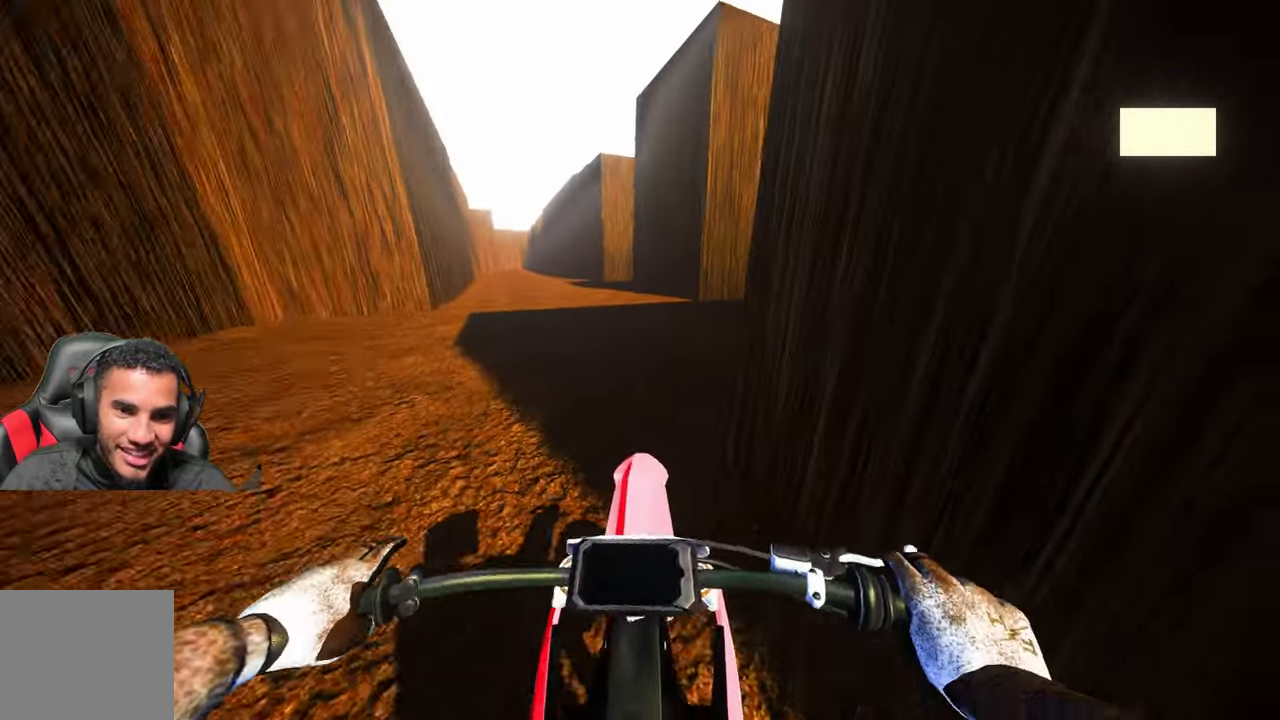
{"buttons": [], "left_stick": "up", "right_stick": "left", "events": [[84, "right_stick", "left"], [100, "left_stick", "up"], [367, "R2", "up"]]}
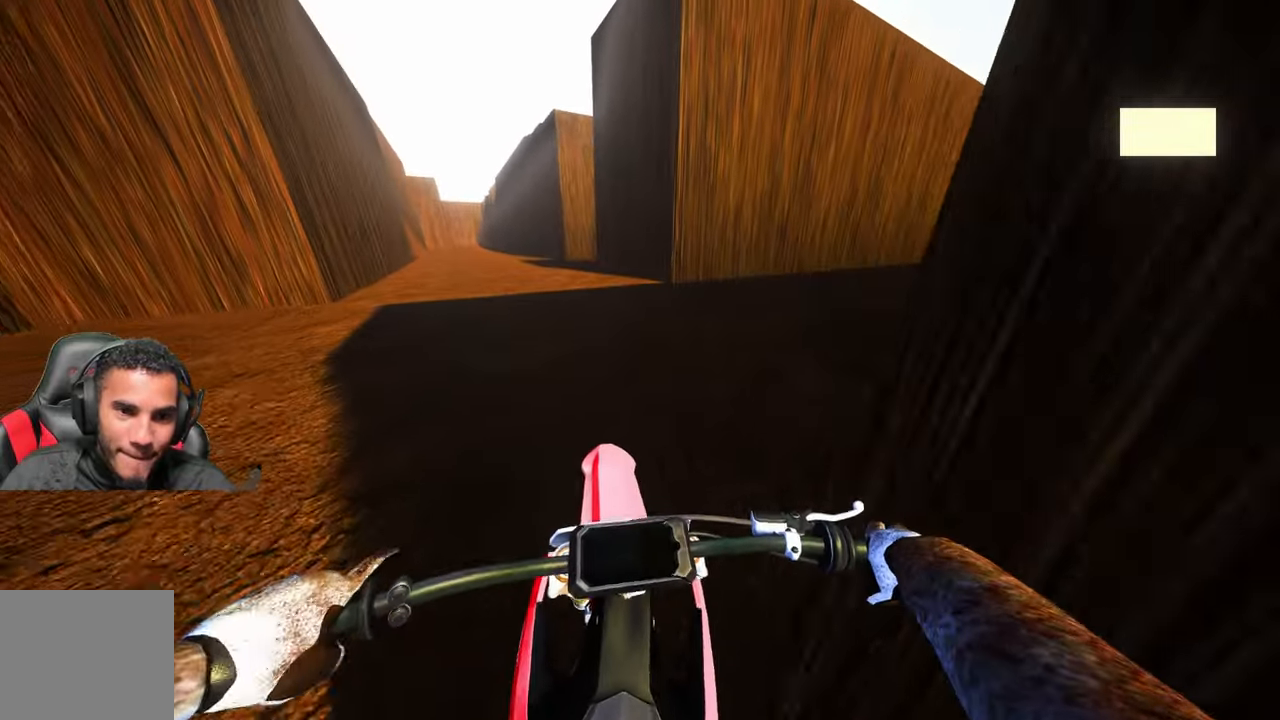
{"buttons": ["R2"], "left_stick": "up", "right_stick": "left", "events": [[117, "R2", "down"]]}
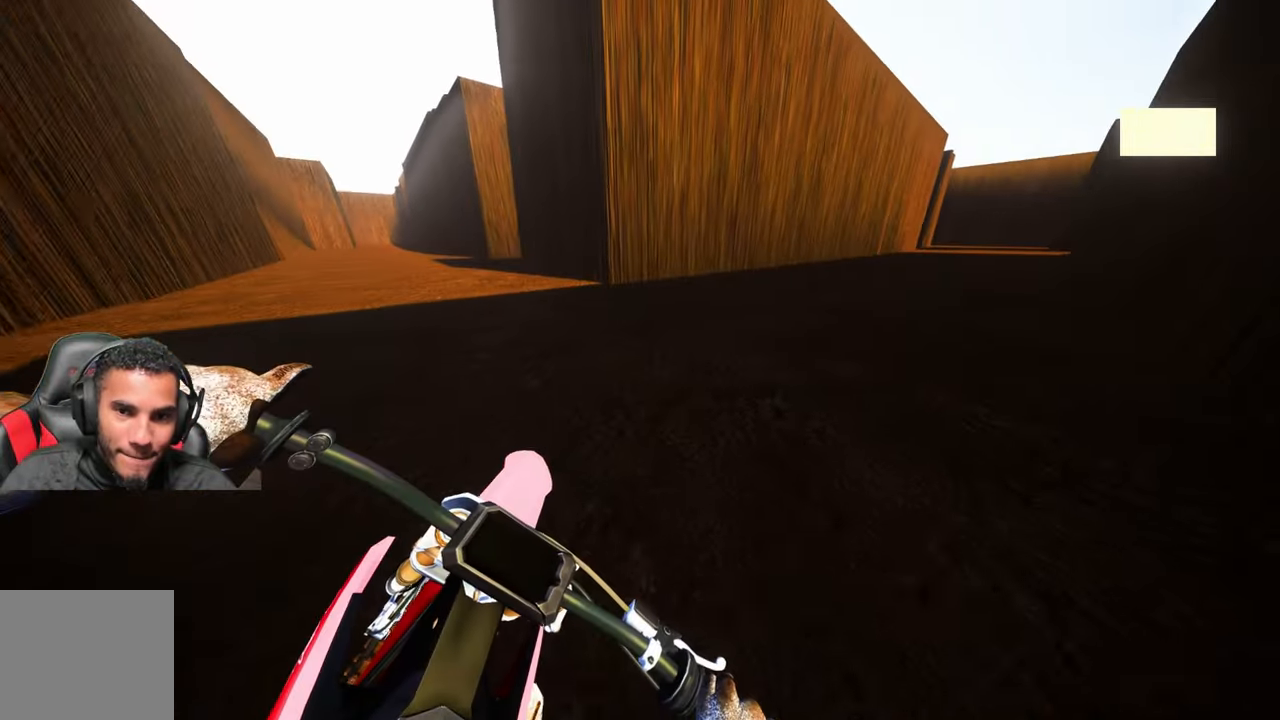
{"buttons": ["R2"], "left_stick": "up", "right_stick": "left", "events": []}
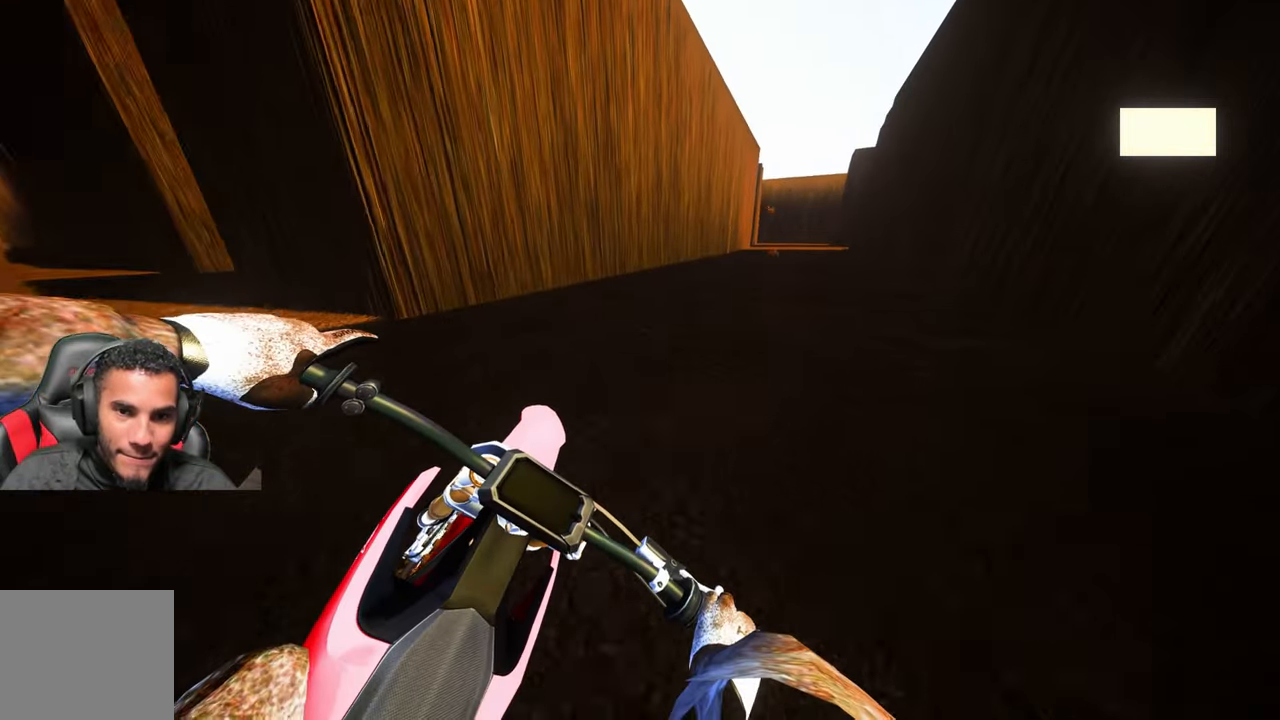
{"buttons": ["R2"], "left_stick": "up", "right_stick": "left", "events": []}
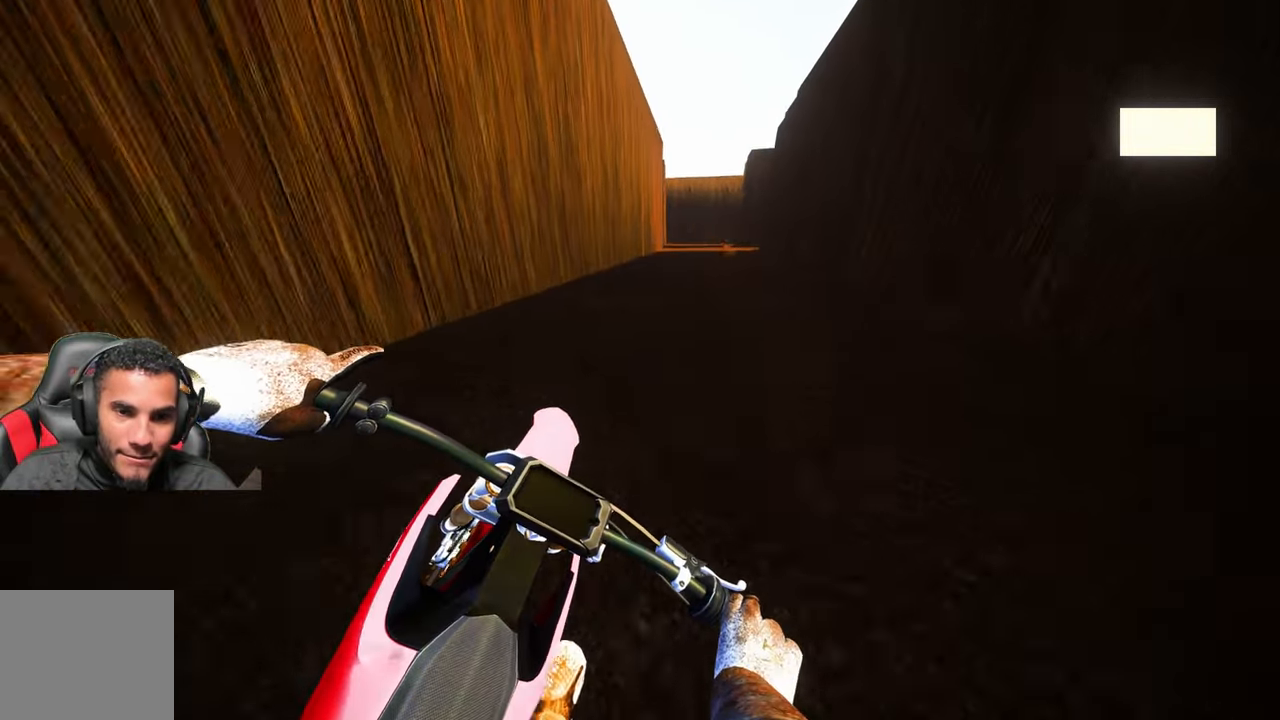
{"buttons": ["R2"], "left_stick": "center", "right_stick": "center", "events": [[234, "left_stick", "center"], [234, "right_stick", "center"]]}
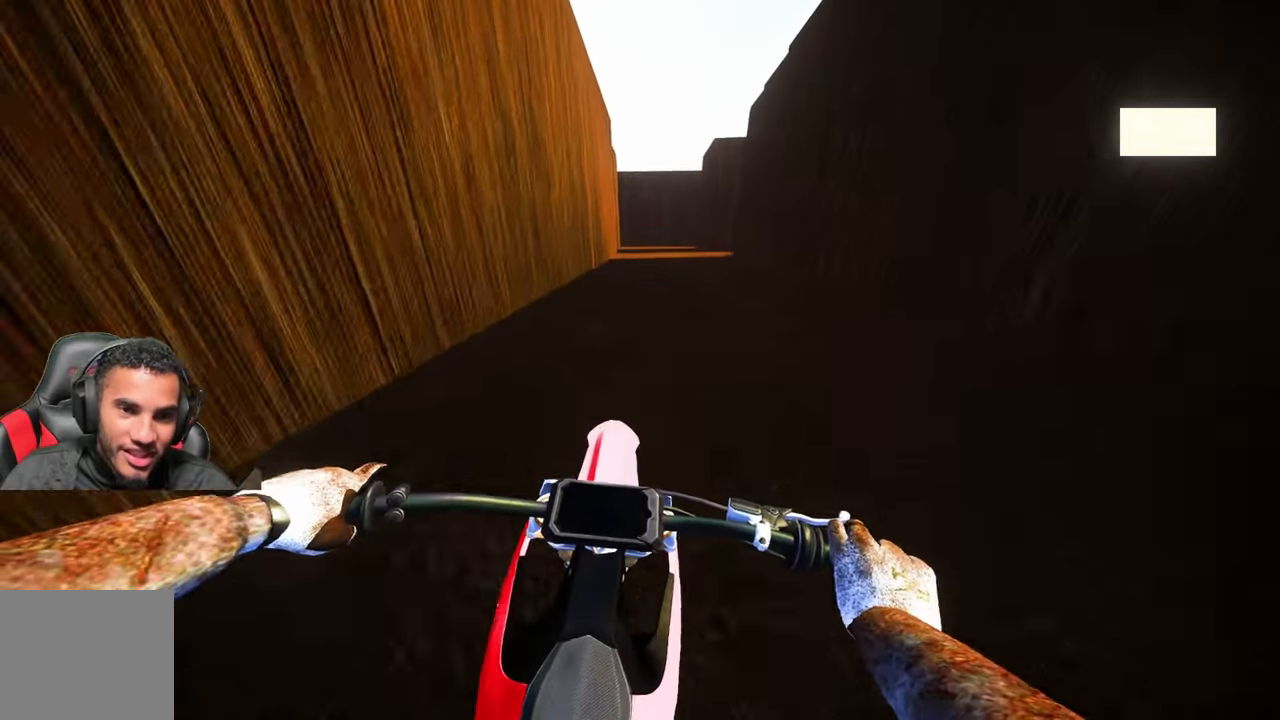
{"buttons": [], "left_stick": "up", "right_stick": "down-left"}
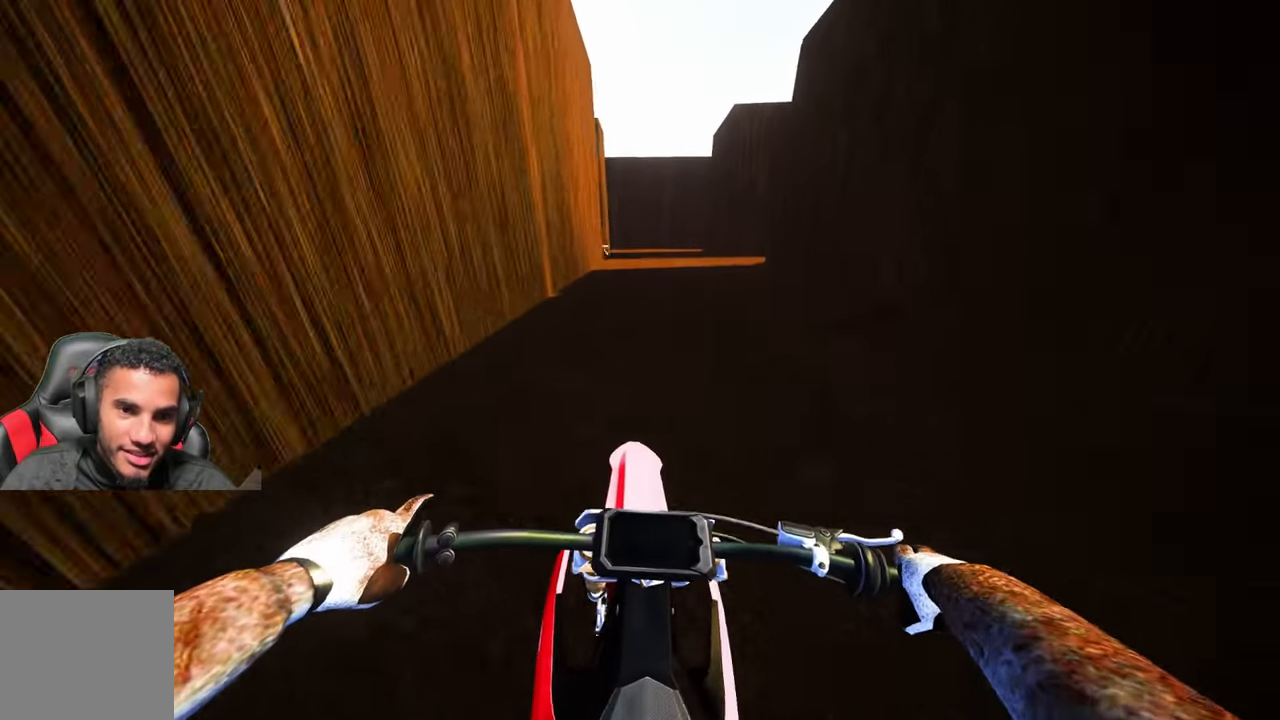
{"buttons": [], "left_stick": "up", "right_stick": "down-left", "events": [[167, "L2", "down"], [484, "L2", "up"]]}
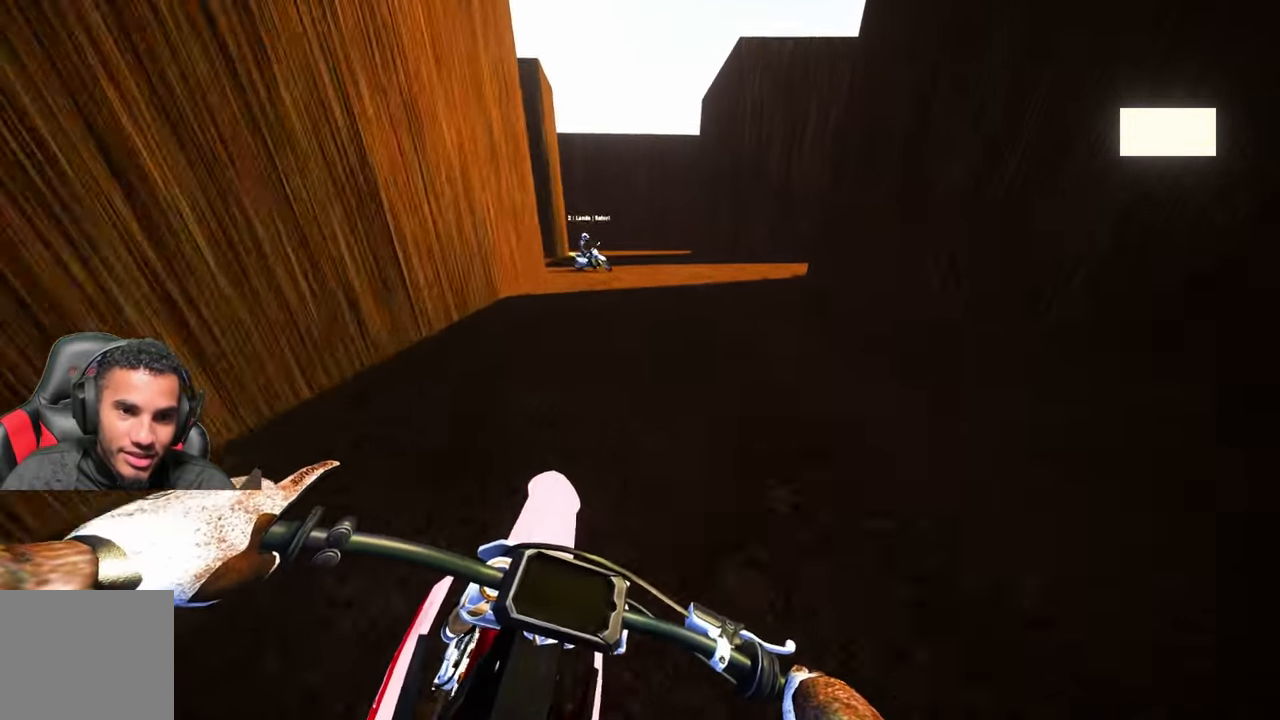
{"buttons": ["R2"], "left_stick": "up", "right_stick": "left", "events": [[167, "L2", "down"], [367, "L2", "up"], [417, "R2", "down"], [484, "right_stick", "left"]]}
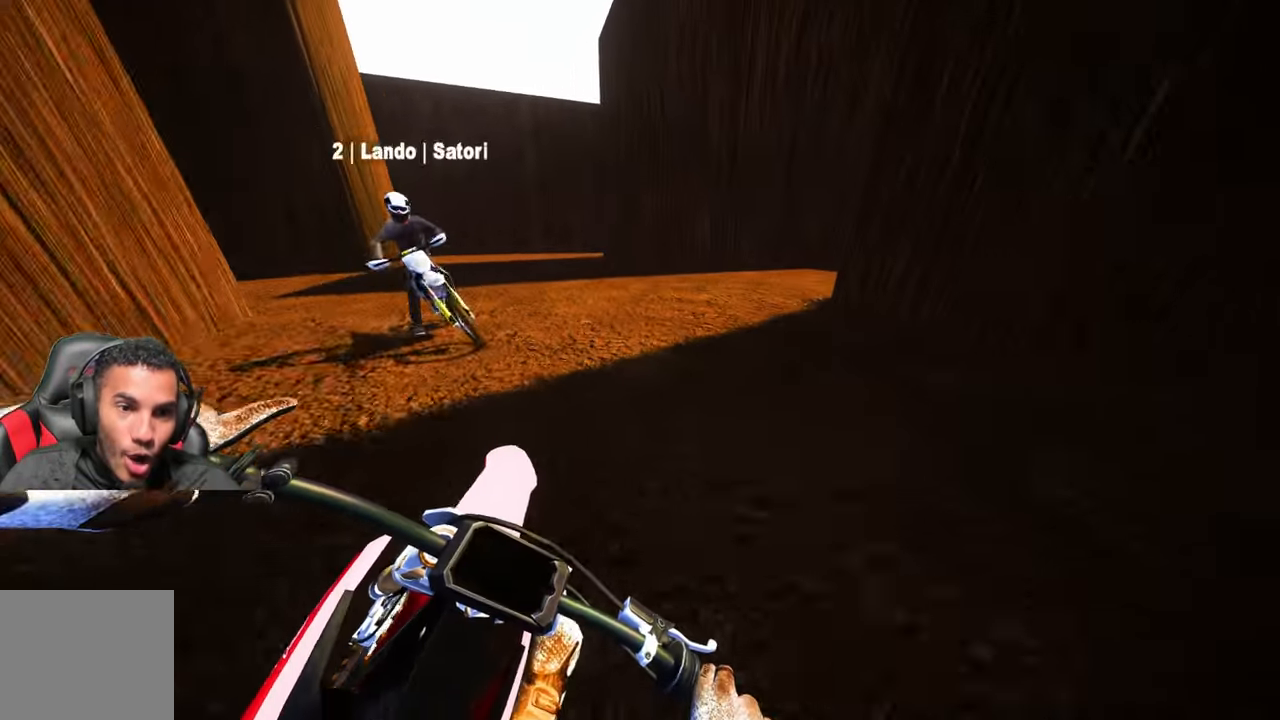
{"buttons": ["L2"], "left_stick": "up-right", "right_stick": "left", "events": [[134, "left_stick", "up-right"], [367, "R2", "up"], [417, "L2", "down"]]}
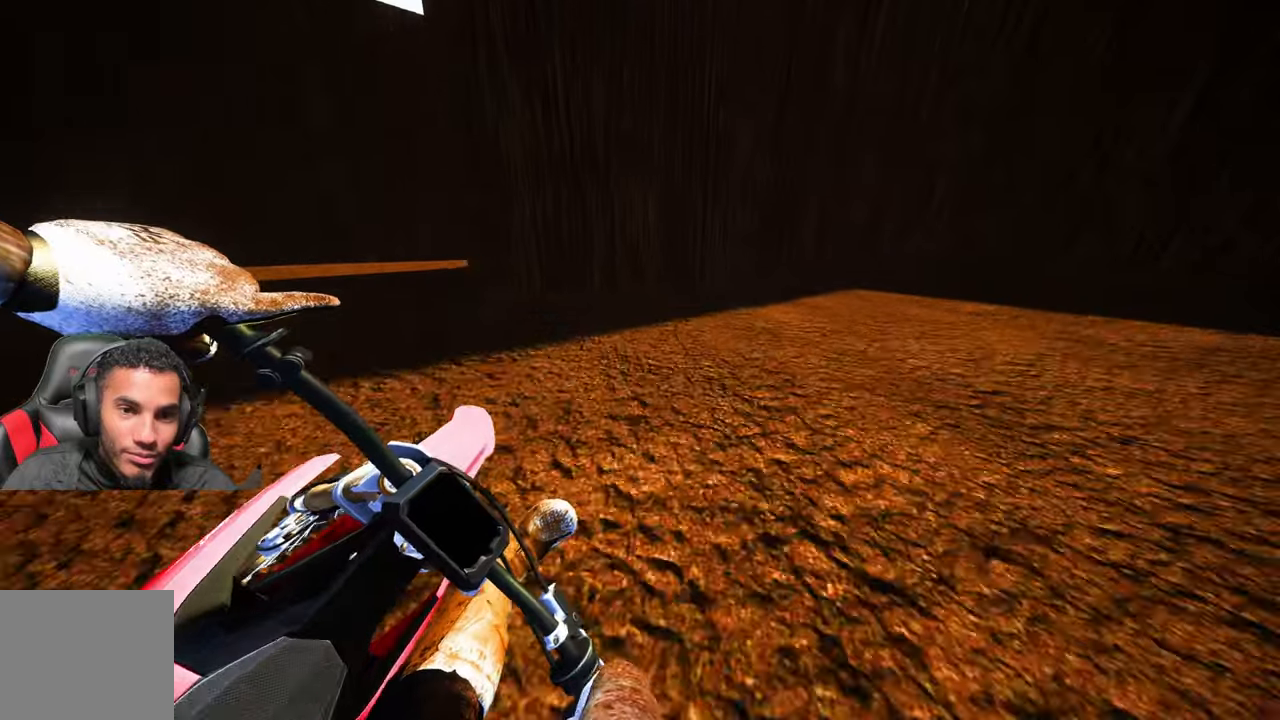
{"buttons": ["L2"], "left_stick": "up-right", "right_stick": "left", "events": []}
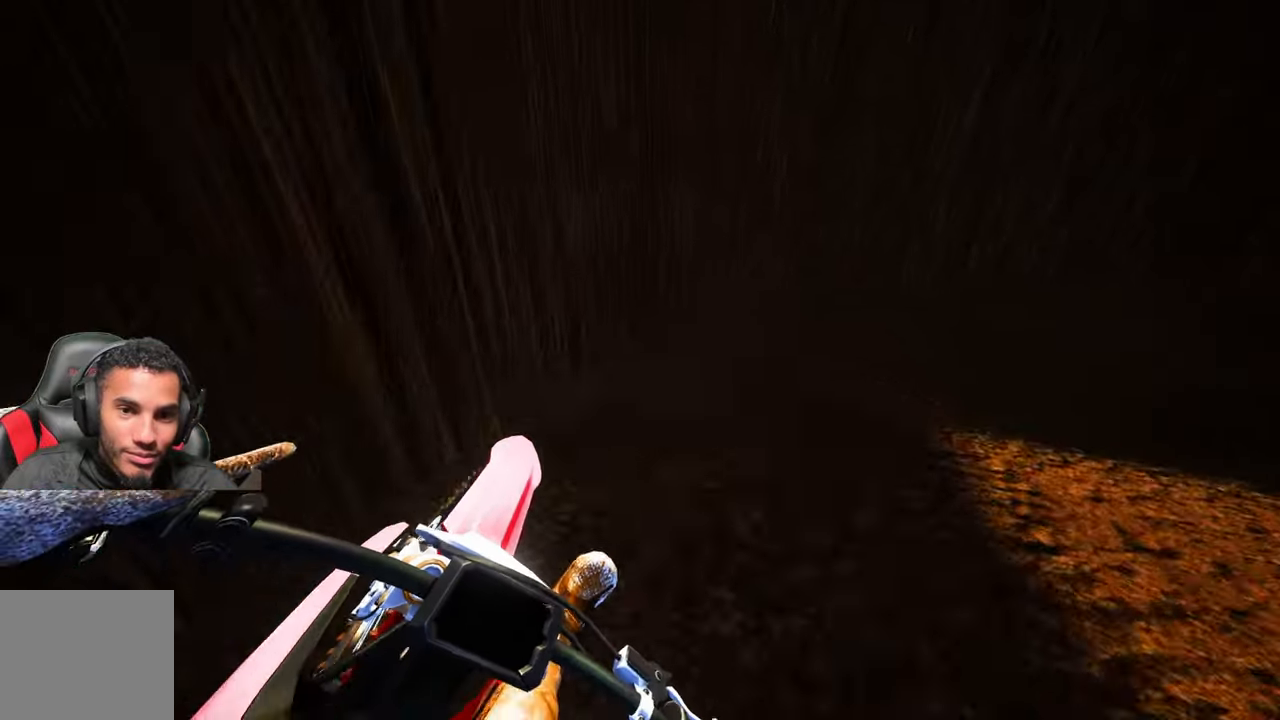
{"buttons": ["R2"], "left_stick": "up-right", "right_stick": "left", "events": [[283, "L2", "up"], [500, "R2", "down"]]}
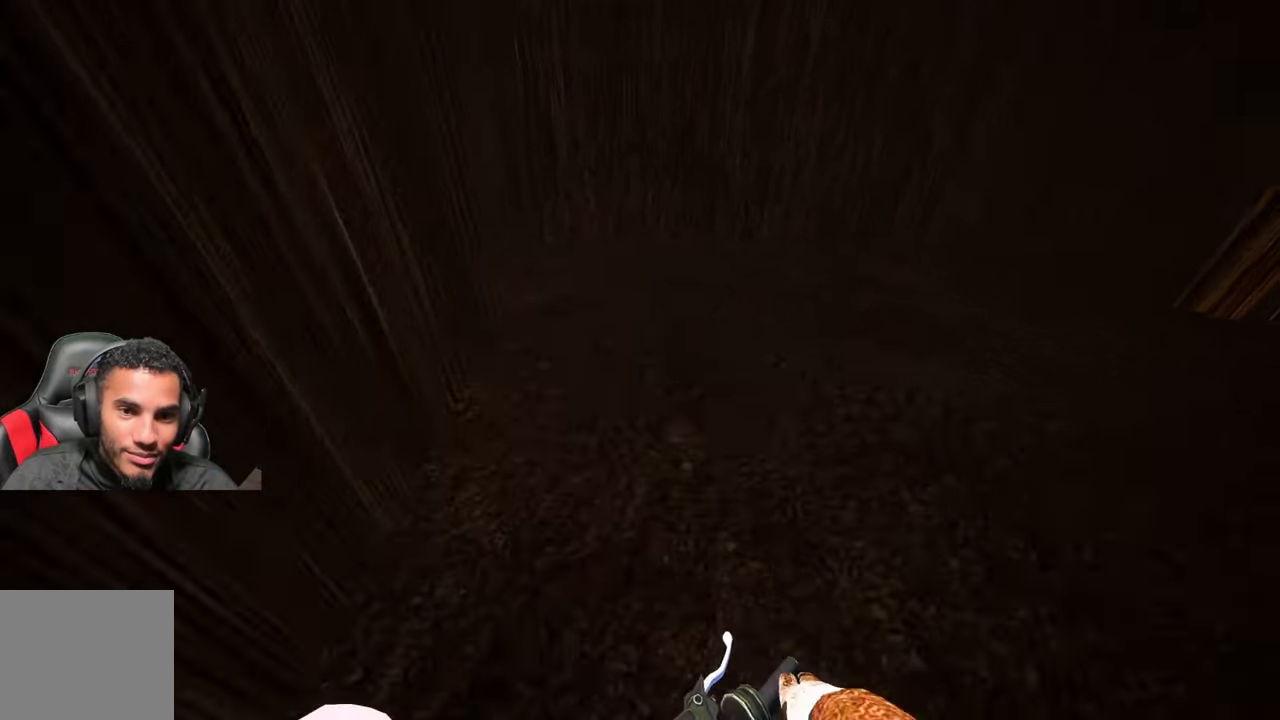
{"buttons": ["R2"], "left_stick": "up-right", "right_stick": "left", "events": [[150, "R3", "down"], [316, "R3", "up"]]}
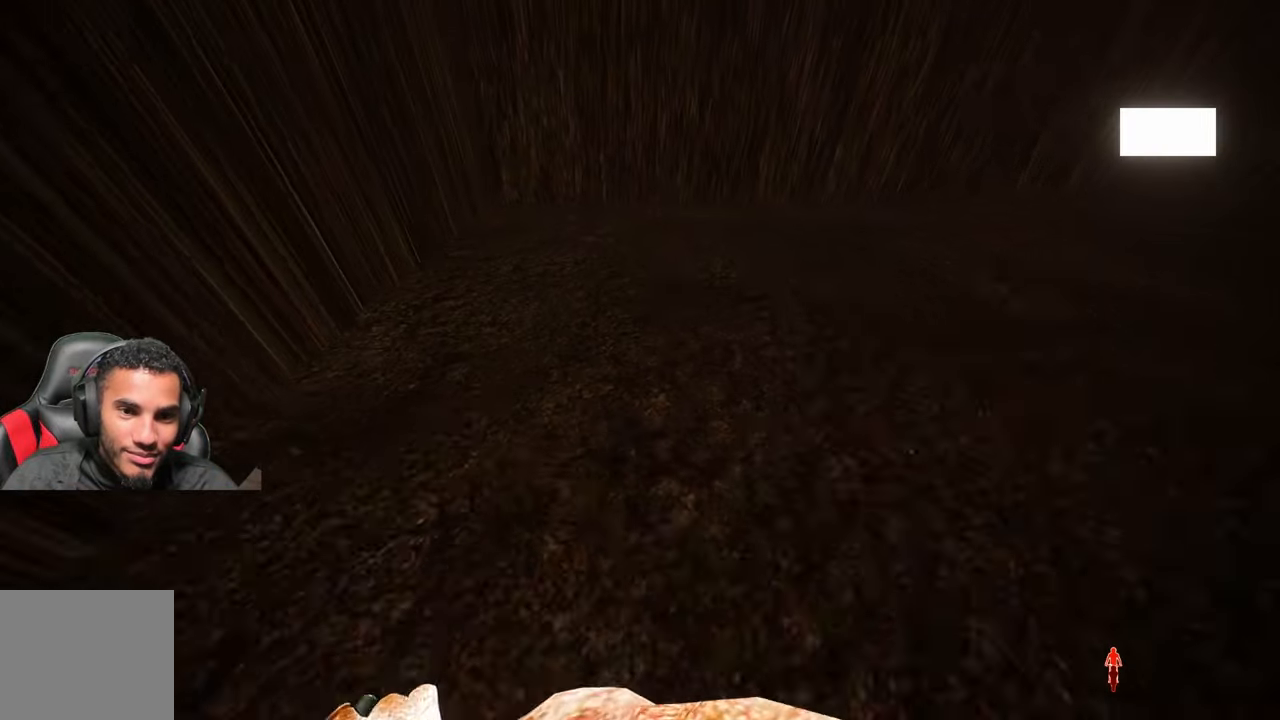
{"buttons": ["R2"], "left_stick": "up-right", "right_stick": "up", "events": [[16, "right_stick", "center"], [133, "right_stick", "up"]]}
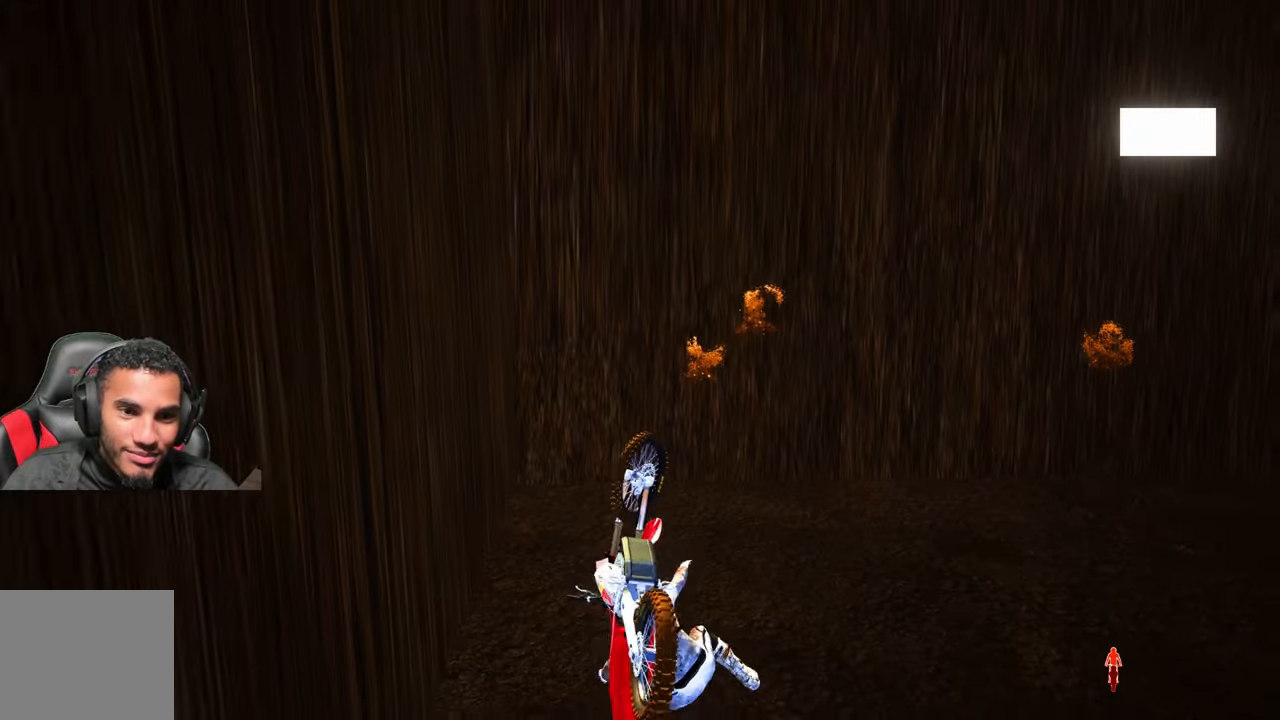
{"buttons": [], "left_stick": "center", "right_stick": "center", "events": [[383, "R2", "up"], [383, "left_stick", "center"], [383, "right_stick", "center"]]}
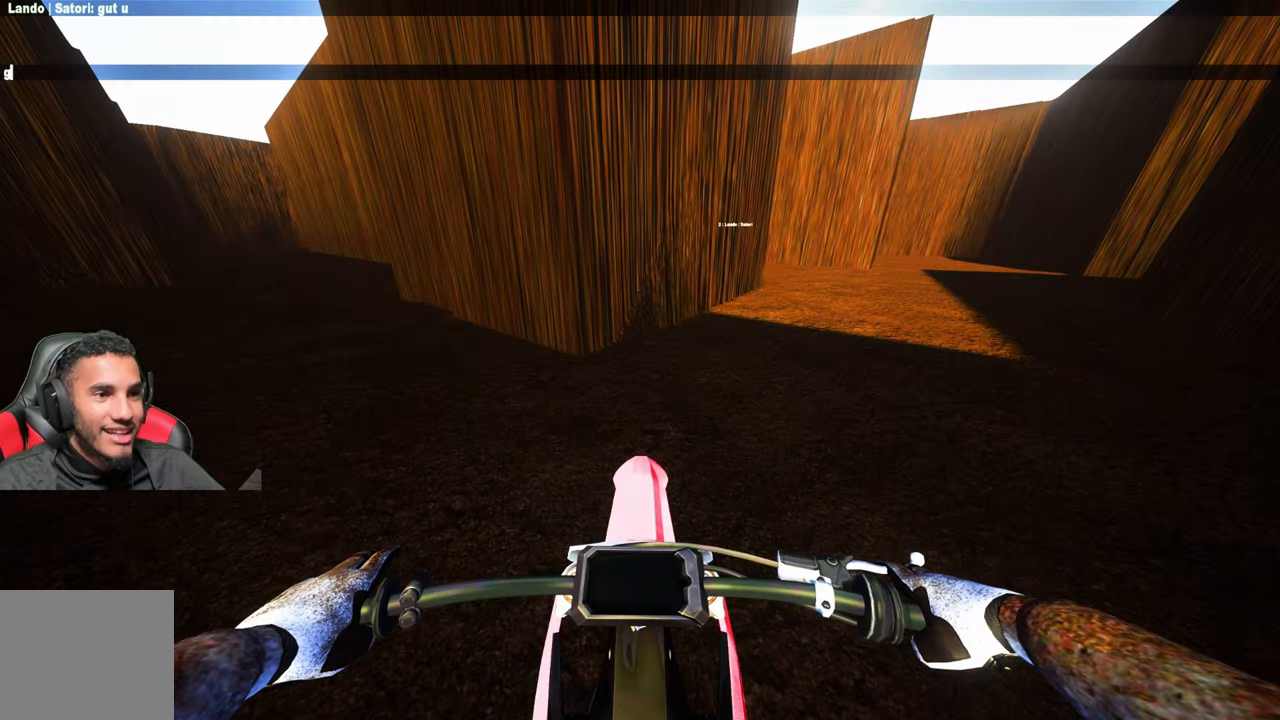
{"buttons": [], "left_stick": "center", "right_stick": "center", "events": []}
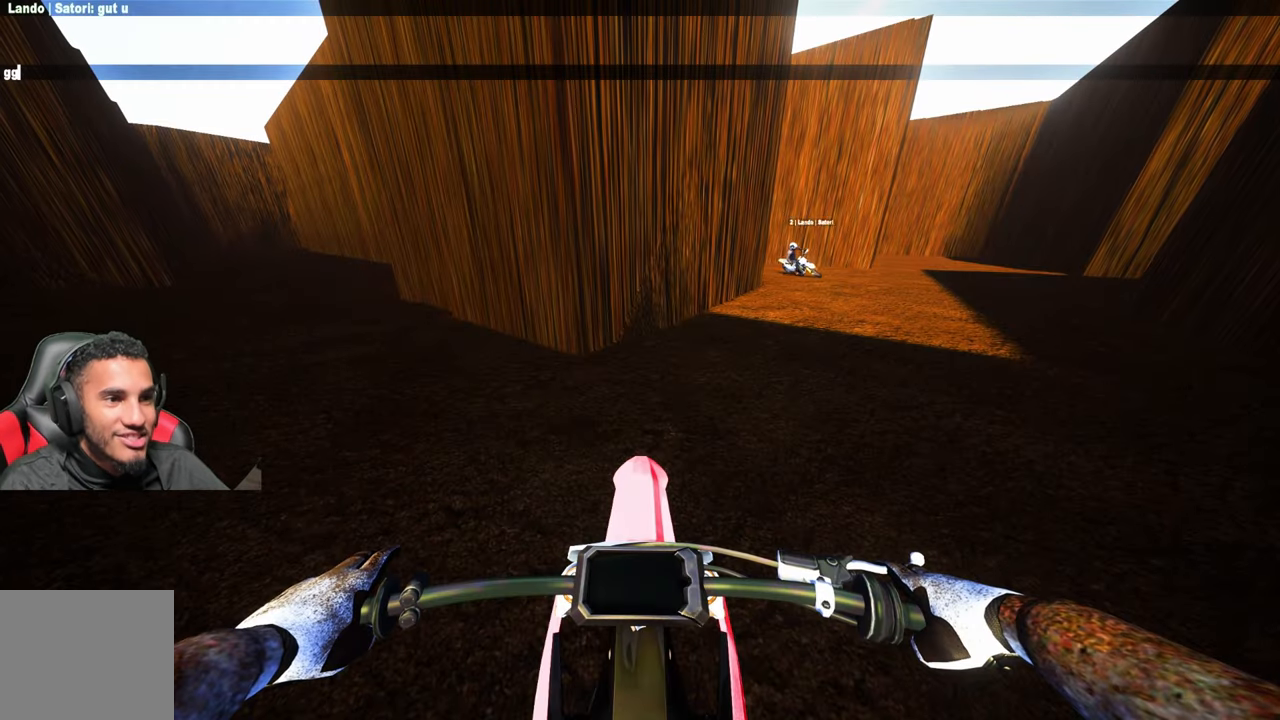
{"buttons": [], "left_stick": "center", "right_stick": "center", "events": []}
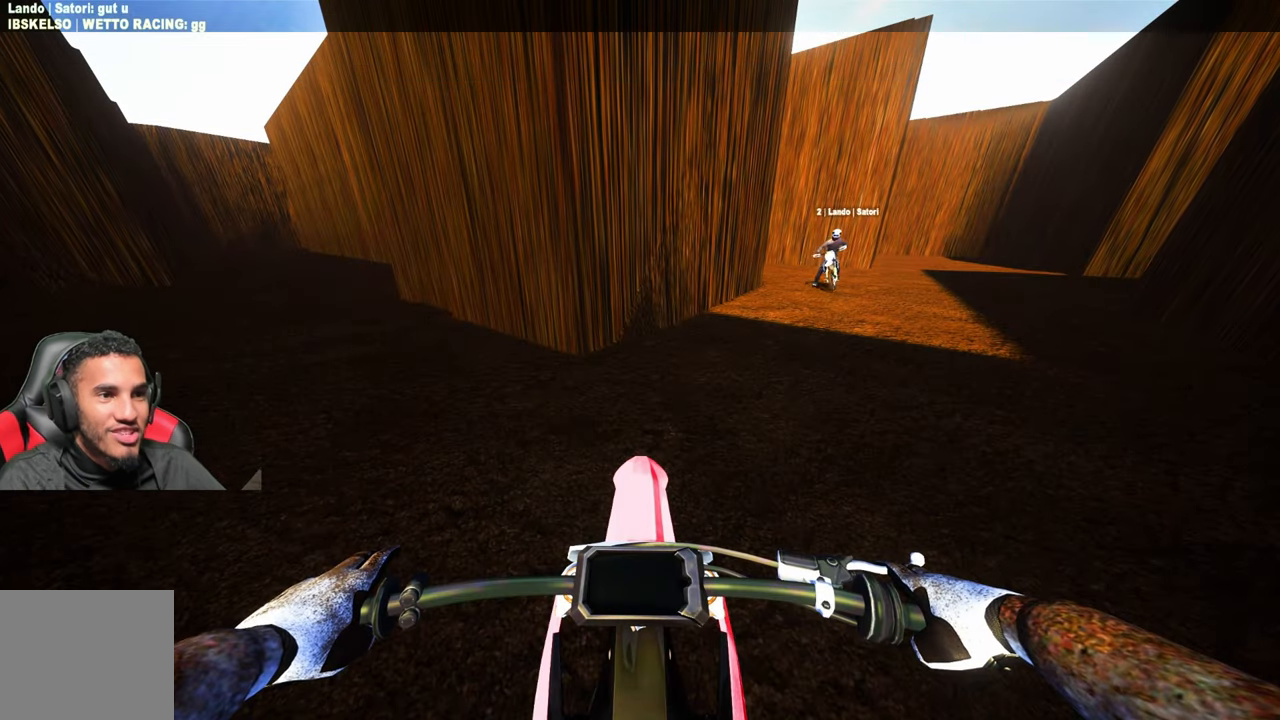
{"buttons": [], "left_stick": "center", "right_stick": "center", "events": []}
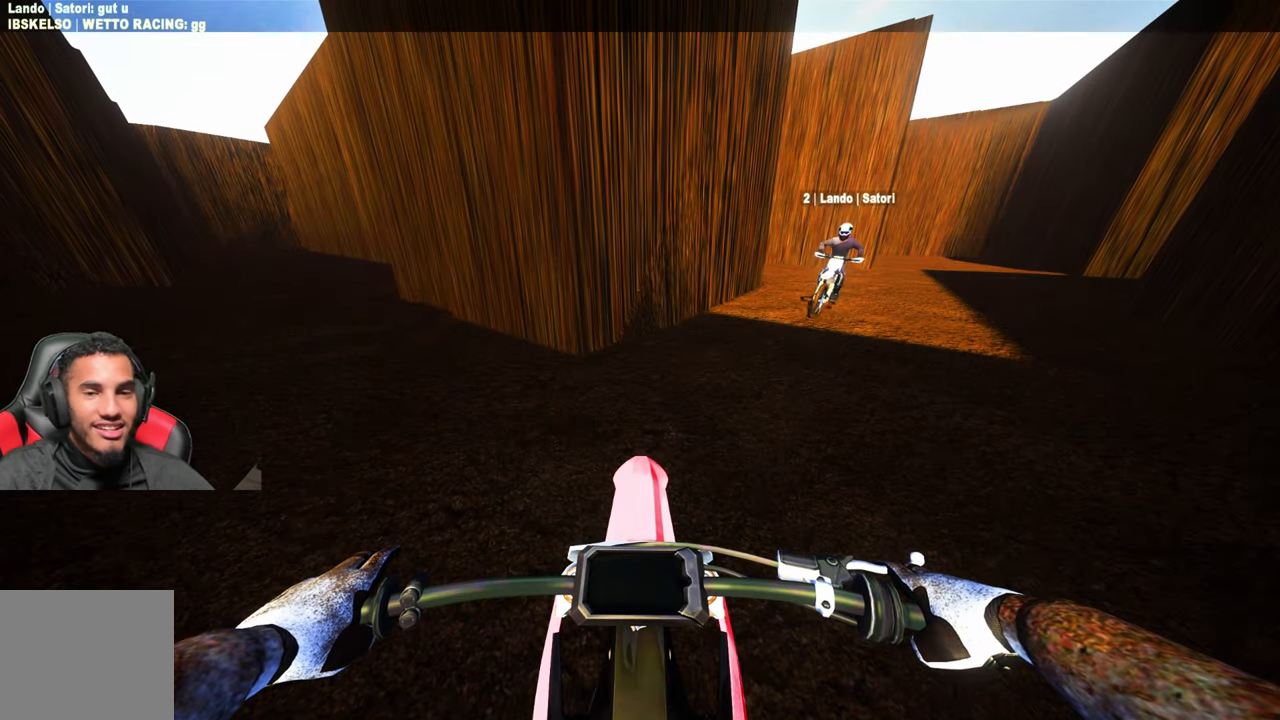
{"buttons": [], "left_stick": "center", "right_stick": "center", "events": []}